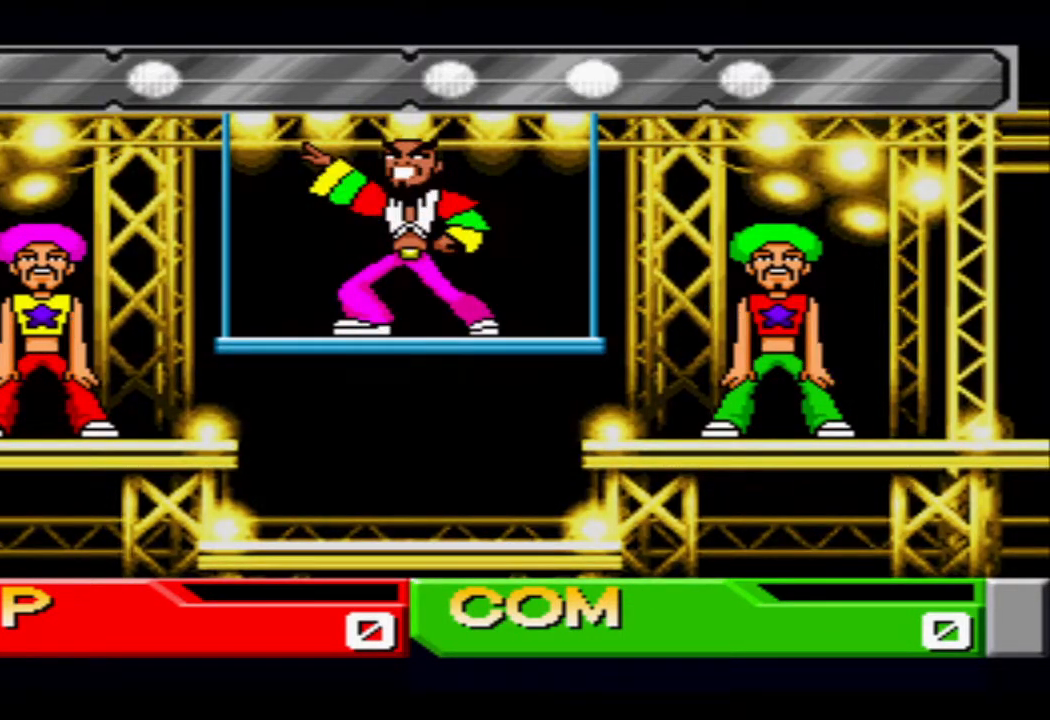
Gameplay with a controller (PlayStation layout); each line is a JSON object with the inputs held at the frame after it. "events" lists button and stick changes between this image and that frame as [ms after this image, input, new state], when the widget could be followed in between. Not read: L3 R3 left_stick right_stick.
{"buttons": [], "events": [[150, "CROSS", "down"], [267, "CROSS", "up"]]}
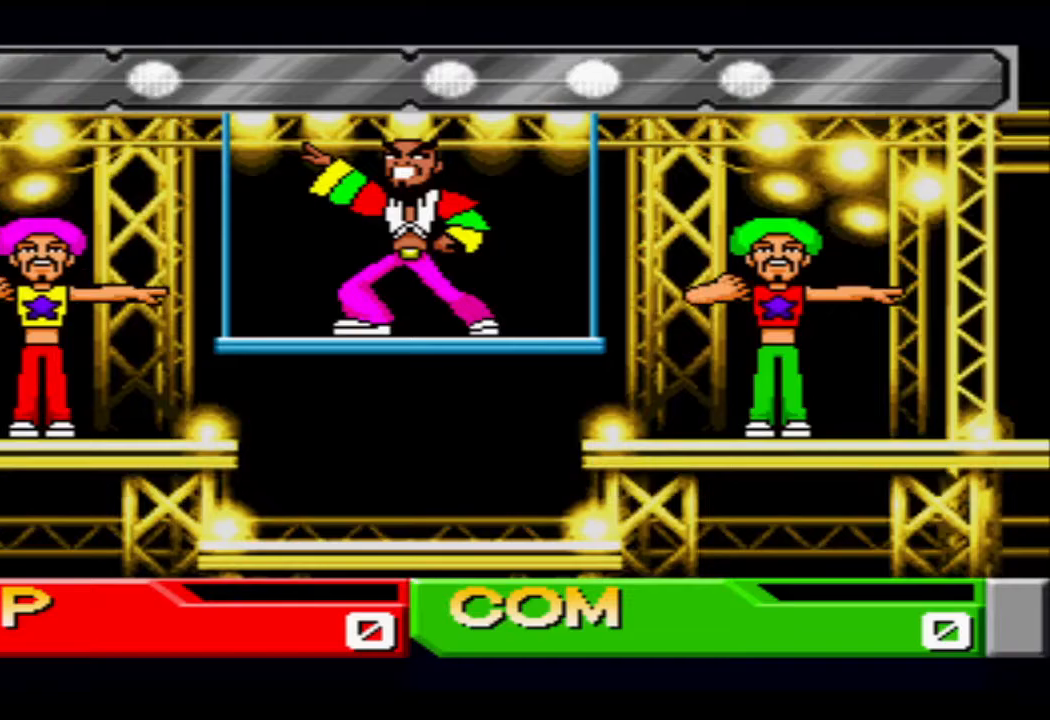
{"buttons": [], "events": [[117, "CROSS", "down"], [234, "CROSS", "up"]]}
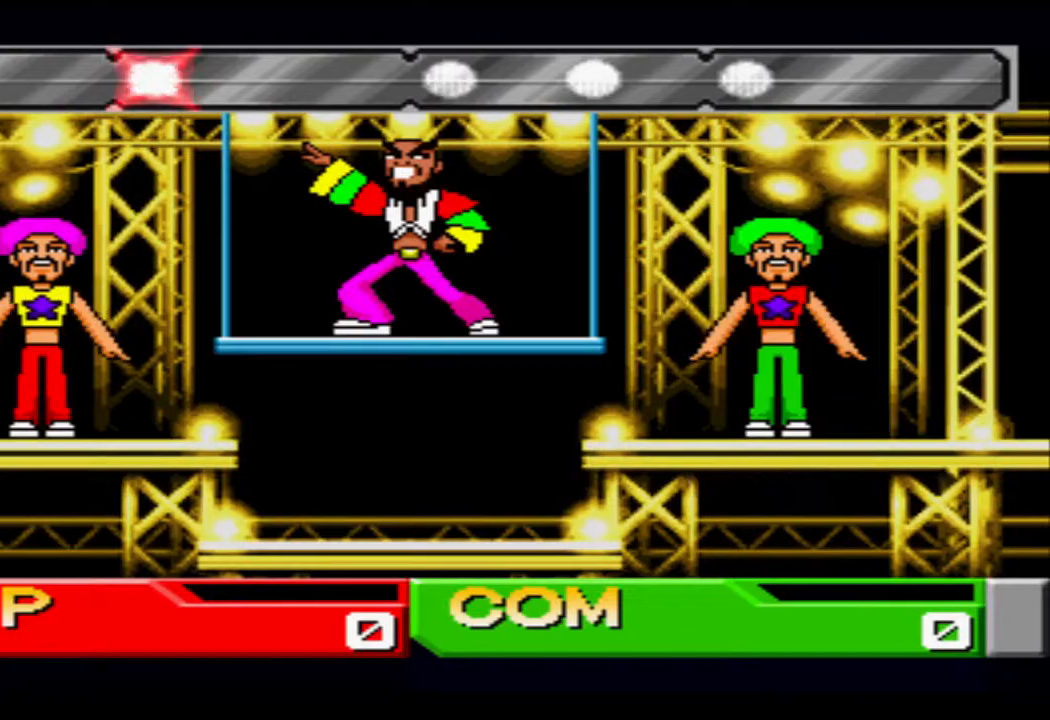
{"buttons": ["CROSS"], "events": [[67, "CROSS", "down"], [167, "CROSS", "up"], [283, "CROSS", "down"], [350, "CROSS", "up"], [484, "CROSS", "down"]]}
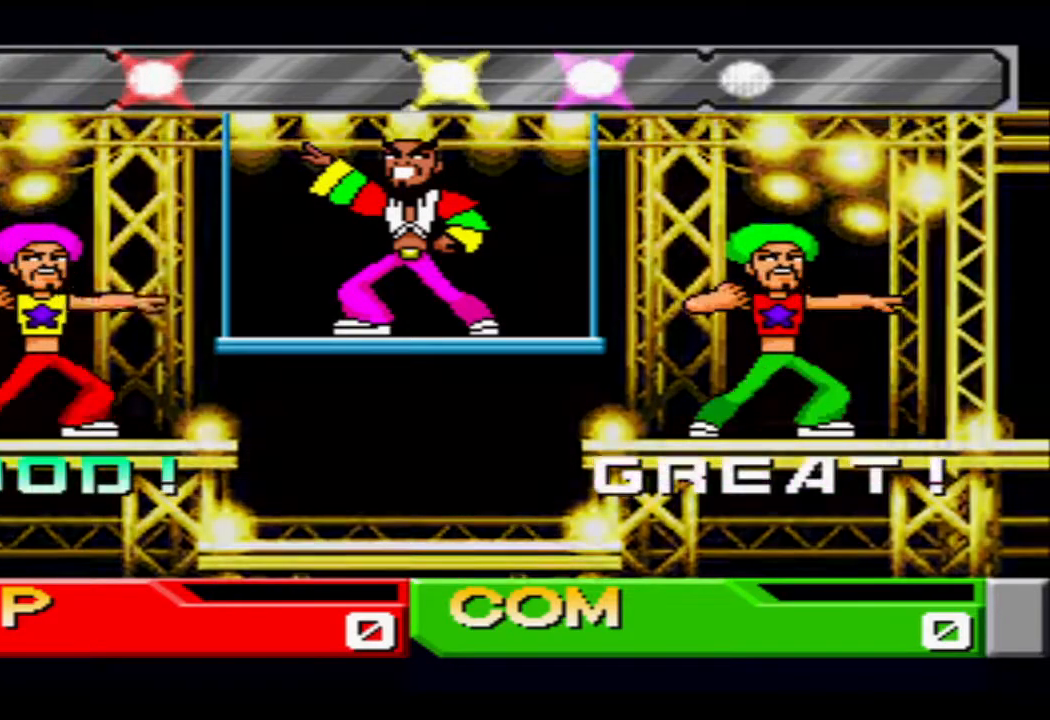
{"buttons": [], "events": [[67, "CROSS", "up"], [201, "CROSS", "down"], [301, "CROSS", "up"], [384, "CROSS", "down"], [451, "CROSS", "up"]]}
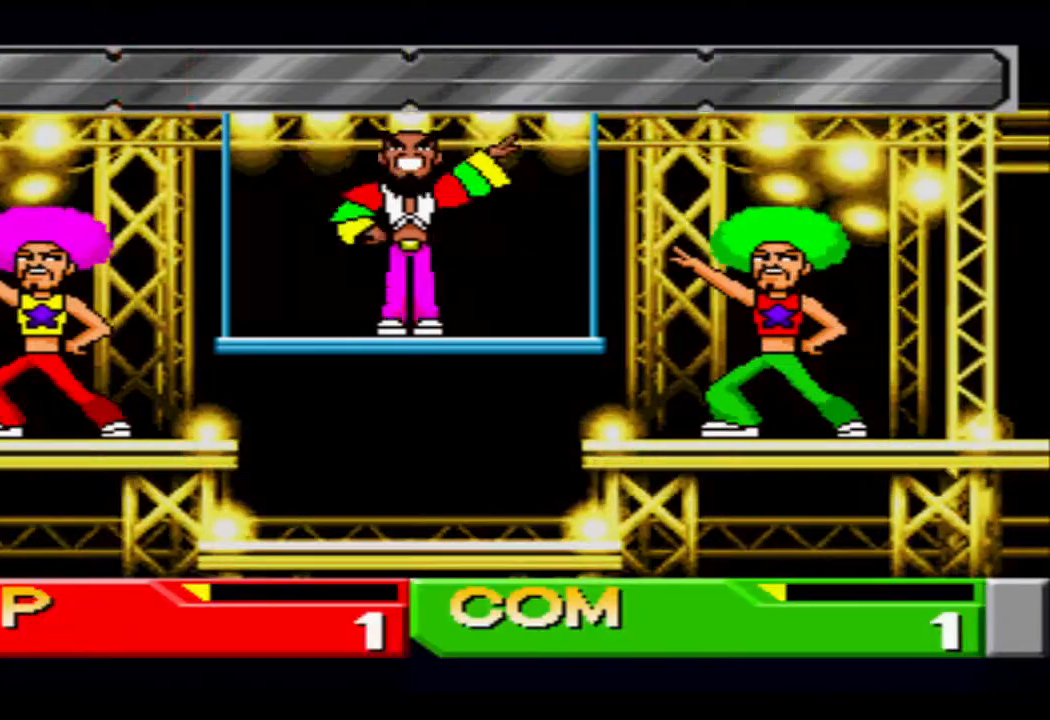
{"buttons": [], "events": []}
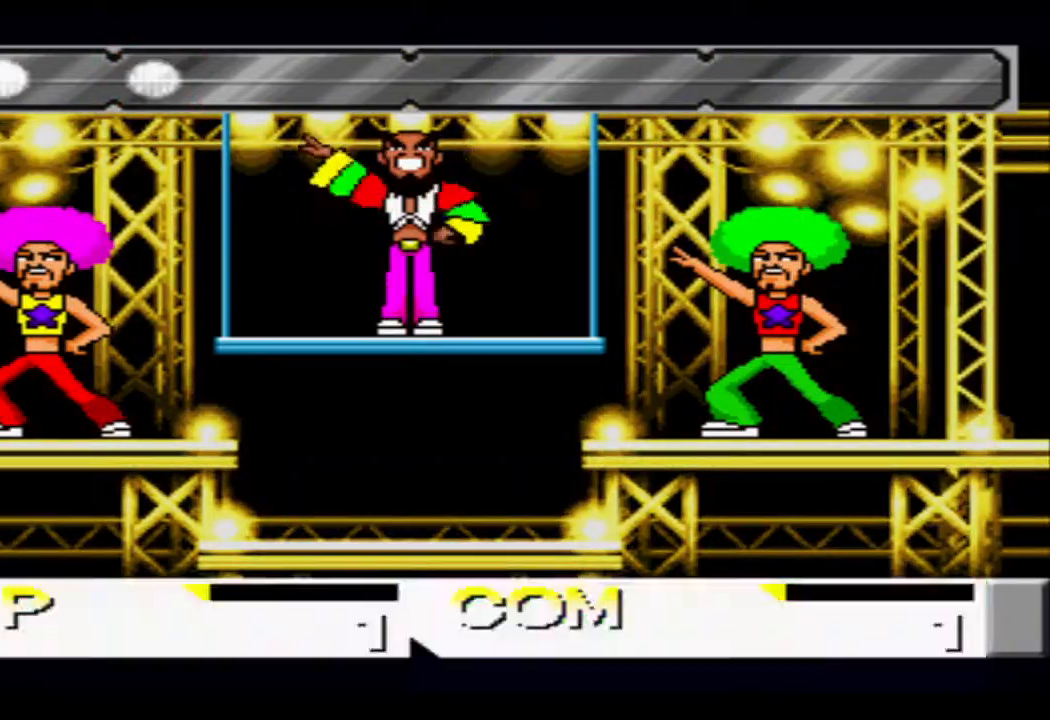
{"buttons": [], "events": []}
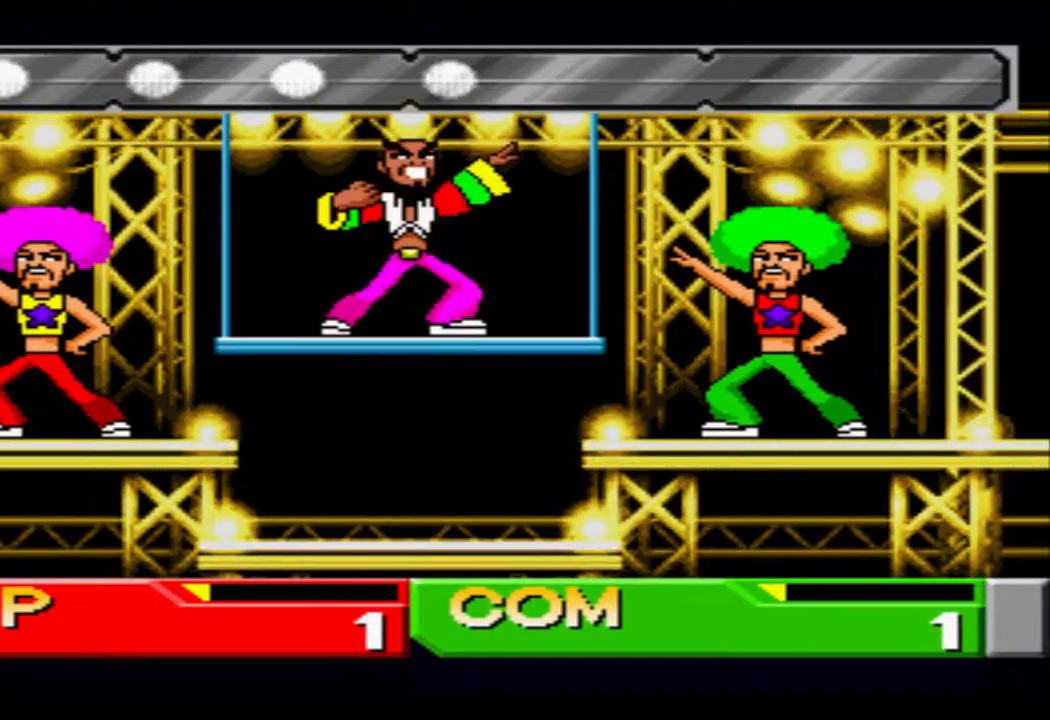
{"buttons": [], "events": []}
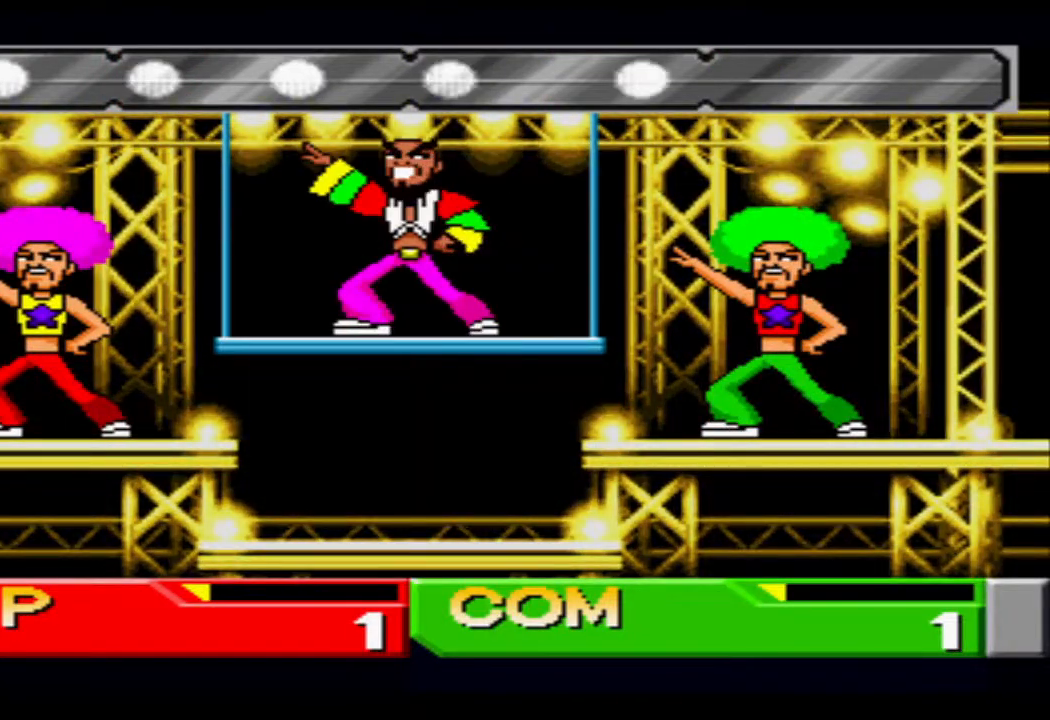
{"buttons": [], "events": []}
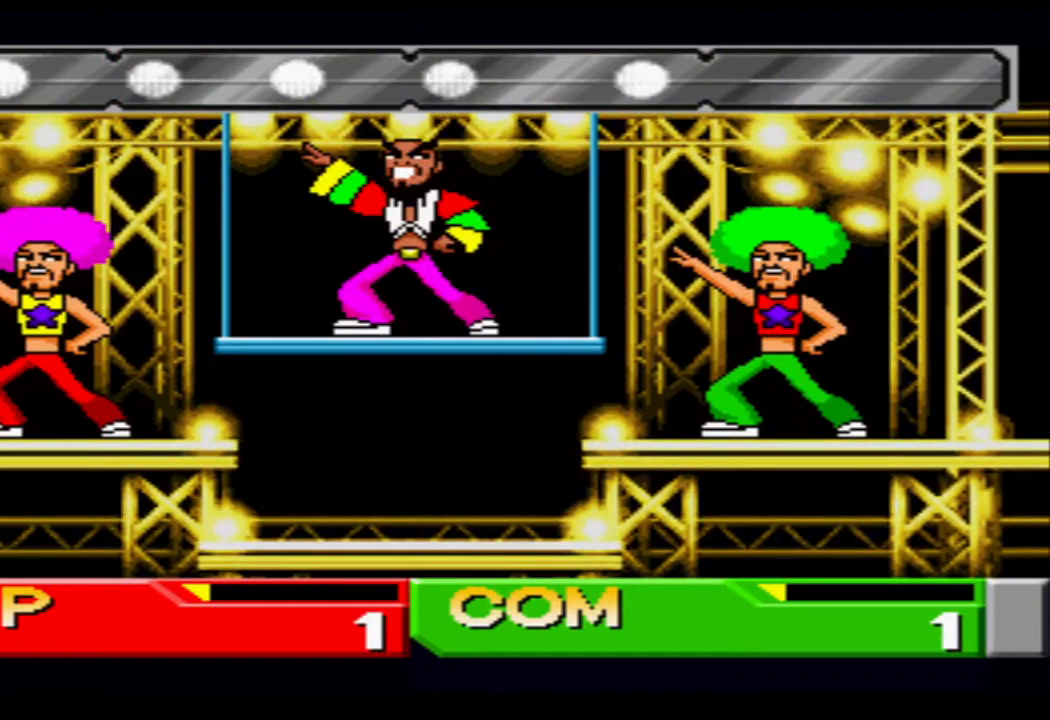
{"buttons": [], "events": [[117, "CROSS", "down"], [250, "CROSS", "up"], [400, "CROSS", "down"], [467, "CROSS", "up"]]}
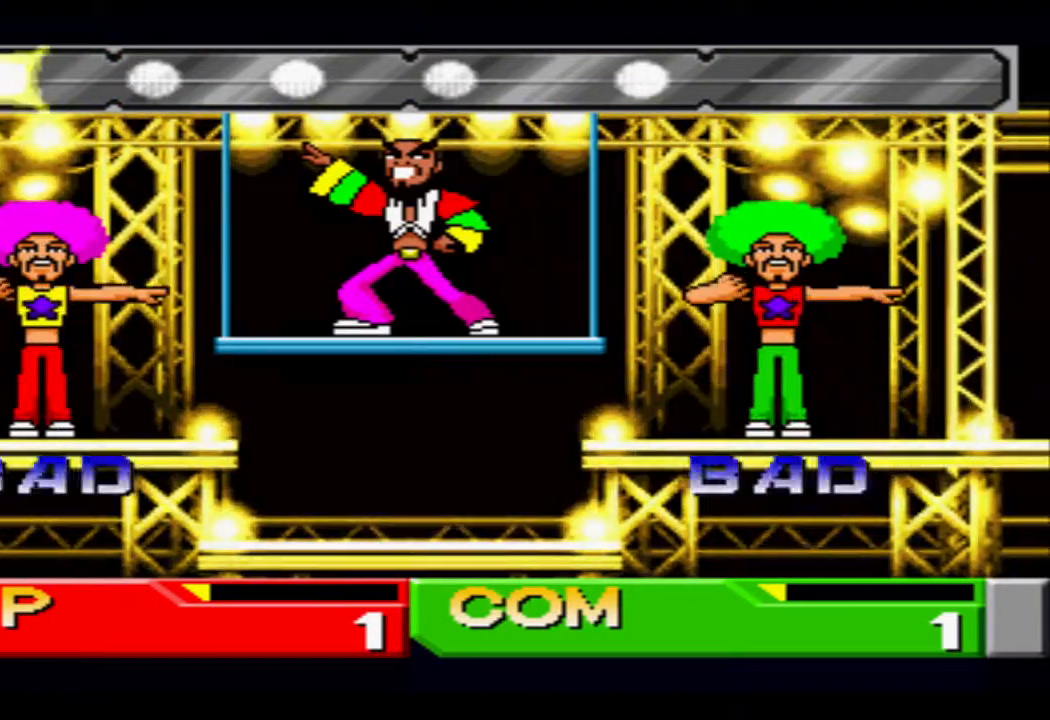
{"buttons": [], "events": [[117, "CROSS", "down"], [201, "CROSS", "up"], [334, "CROSS", "down"], [417, "CROSS", "up"]]}
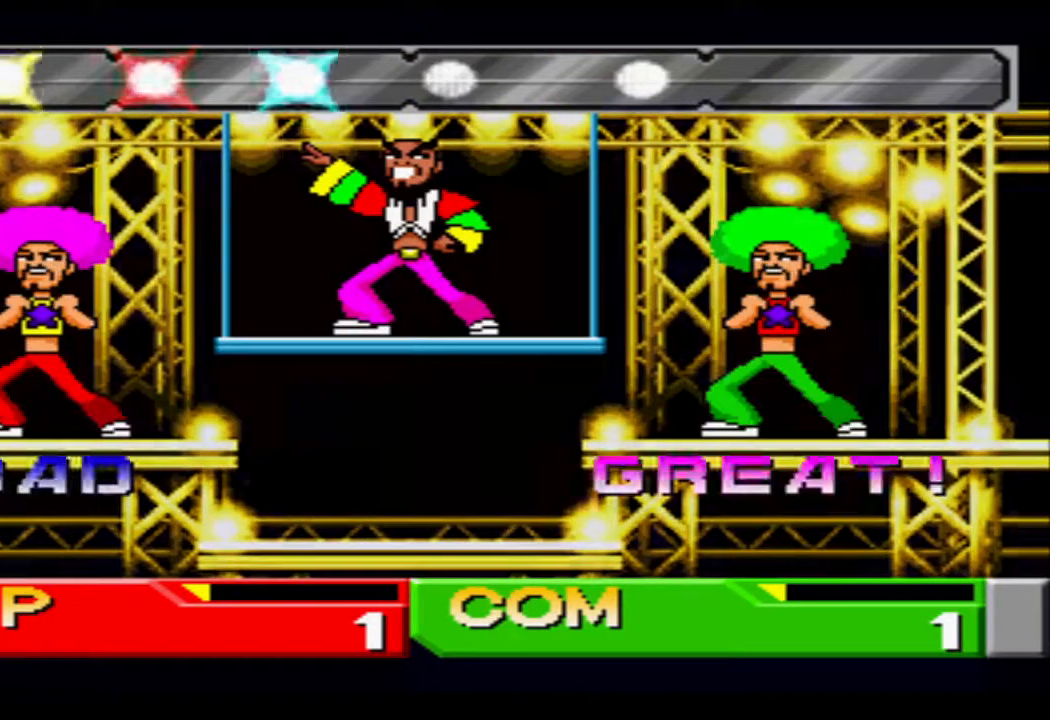
{"buttons": [], "events": [[67, "CROSS", "down"], [150, "CROSS", "up"], [283, "CROSS", "down"], [367, "CROSS", "up"]]}
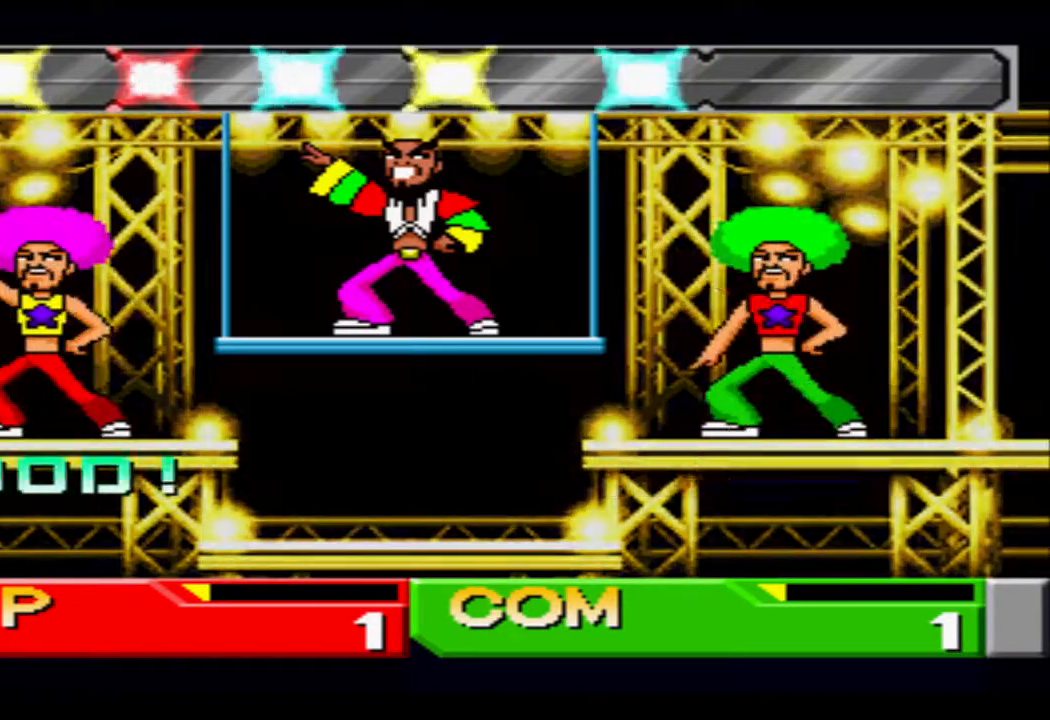
{"buttons": [], "events": [[17, "CROSS", "down"], [167, "CROSS", "up"]]}
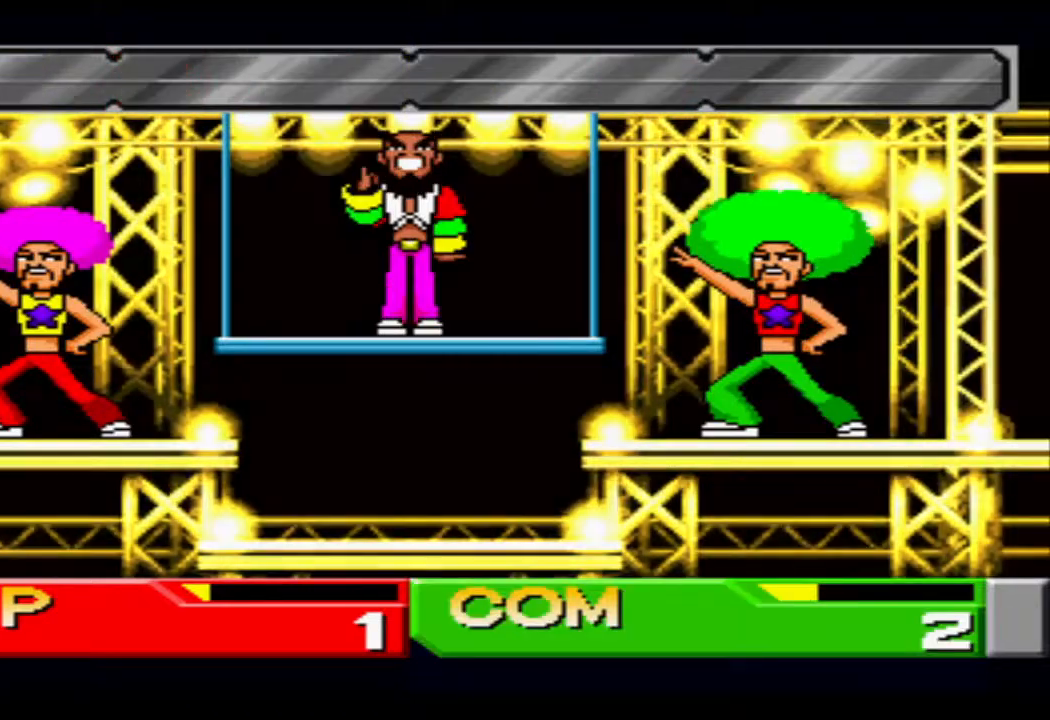
{"buttons": [], "events": []}
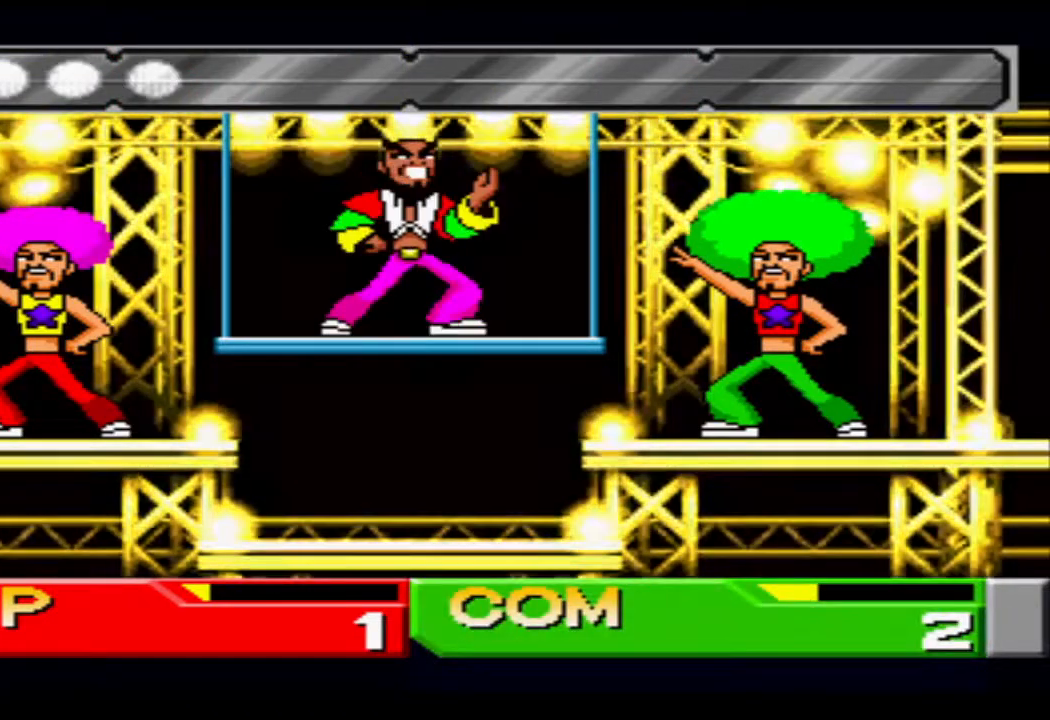
{"buttons": [], "events": []}
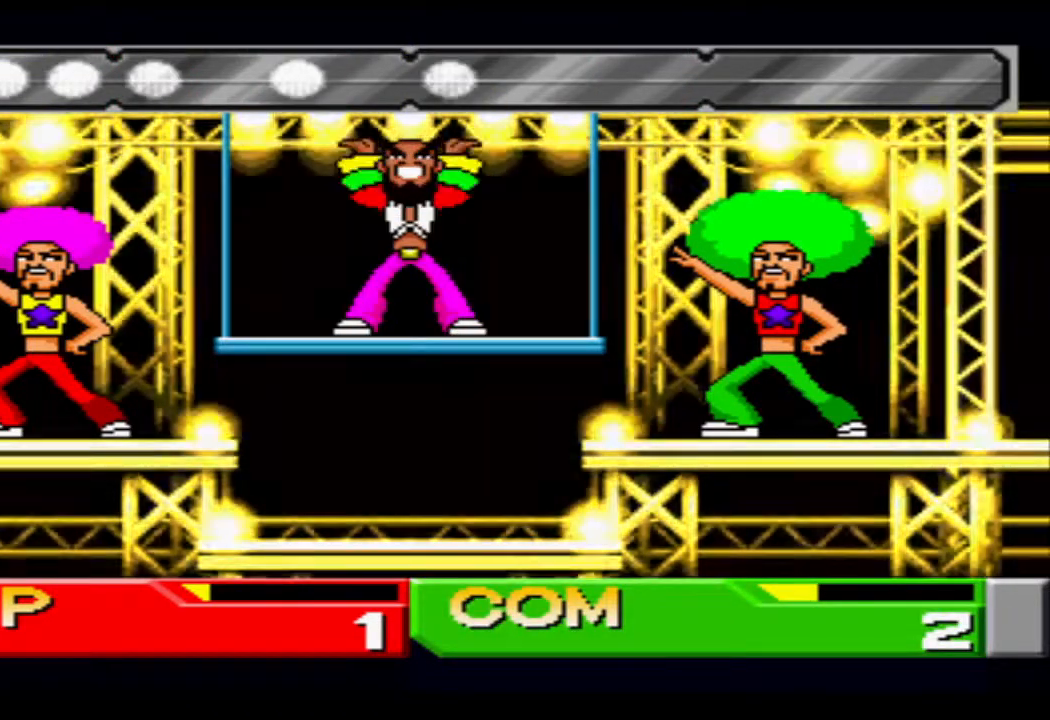
{"buttons": [], "events": []}
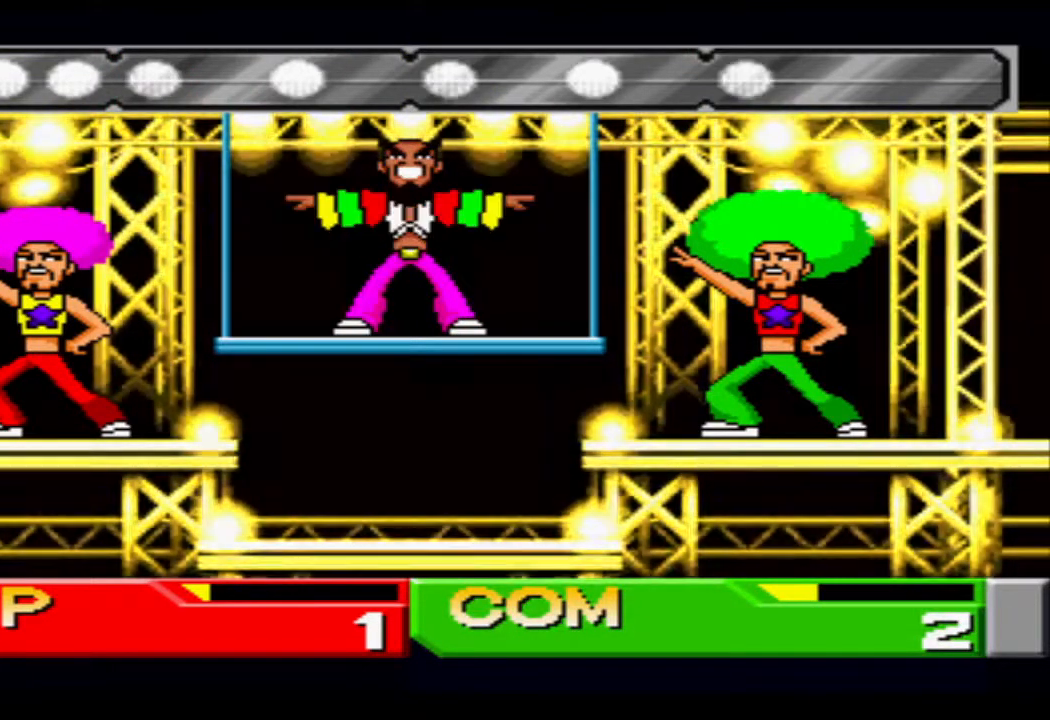
{"buttons": [], "events": []}
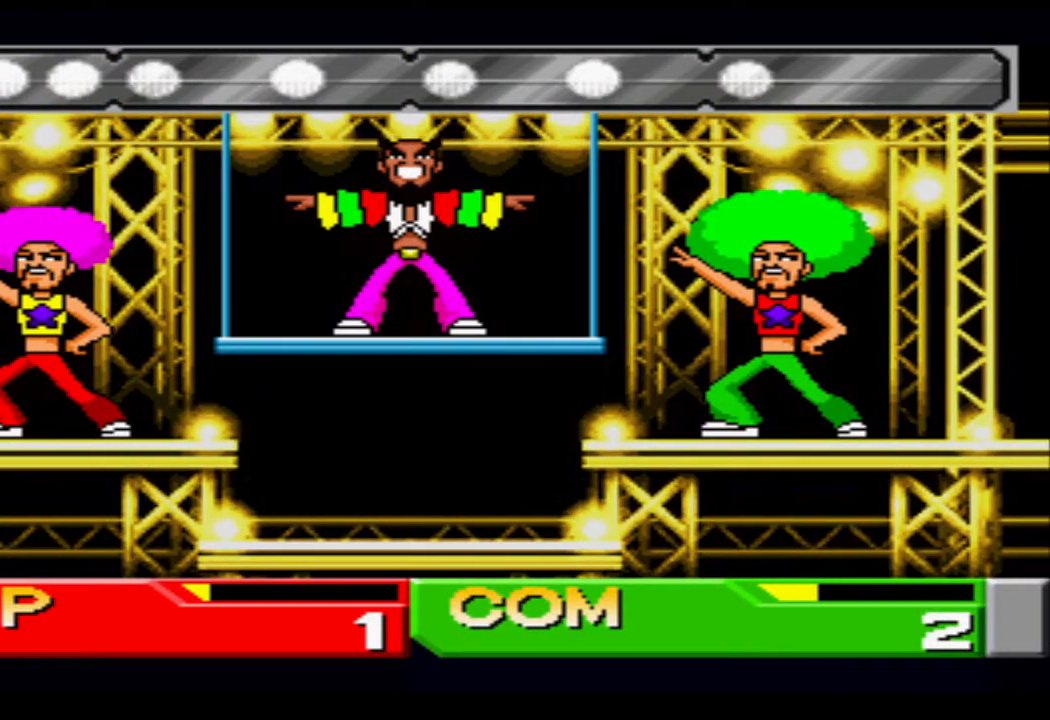
{"buttons": [], "events": [[100, "CROSS", "down"], [200, "CROSS", "up"], [384, "CROSS", "down"], [467, "CROSS", "up"]]}
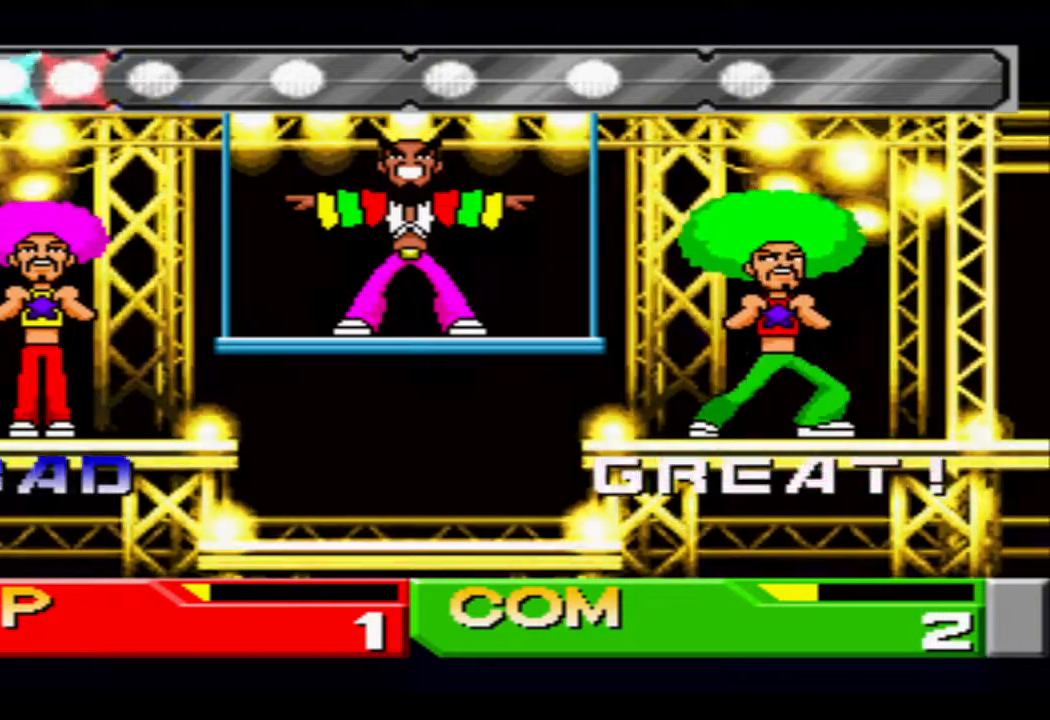
{"buttons": [], "events": [[34, "CROSS", "down"], [117, "CROSS", "up"], [201, "CROSS", "down"], [251, "CROSS", "up"], [401, "CROSS", "down"], [484, "CROSS", "up"]]}
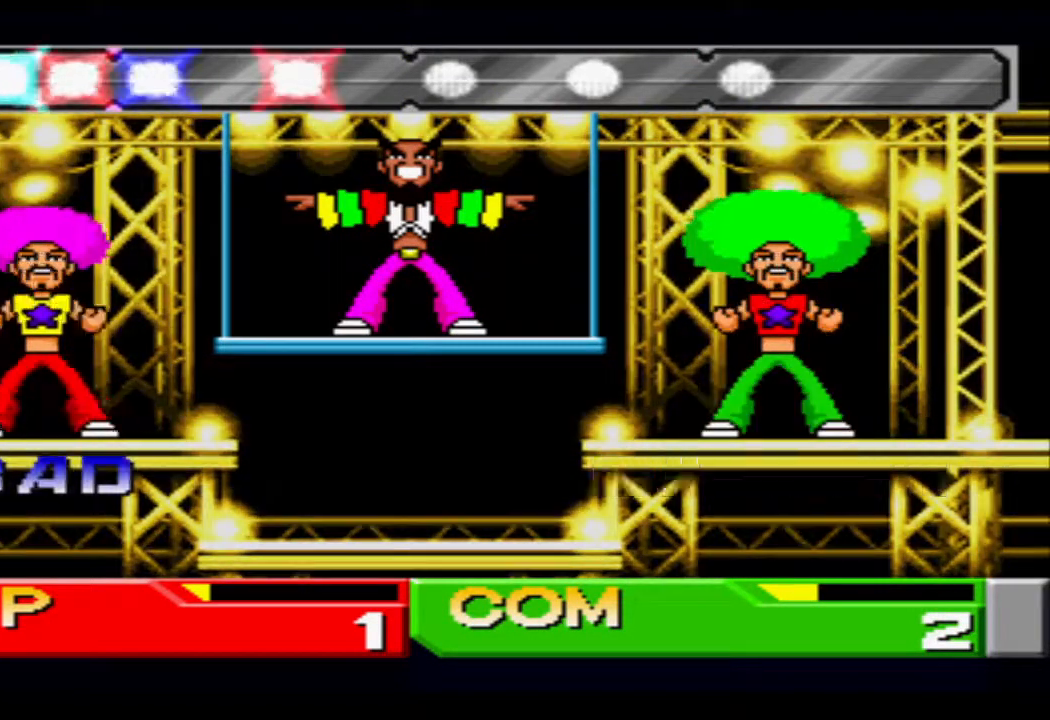
{"buttons": [], "events": [[133, "CROSS", "down"], [217, "CROSS", "up"], [367, "CROSS", "down"], [467, "CROSS", "up"]]}
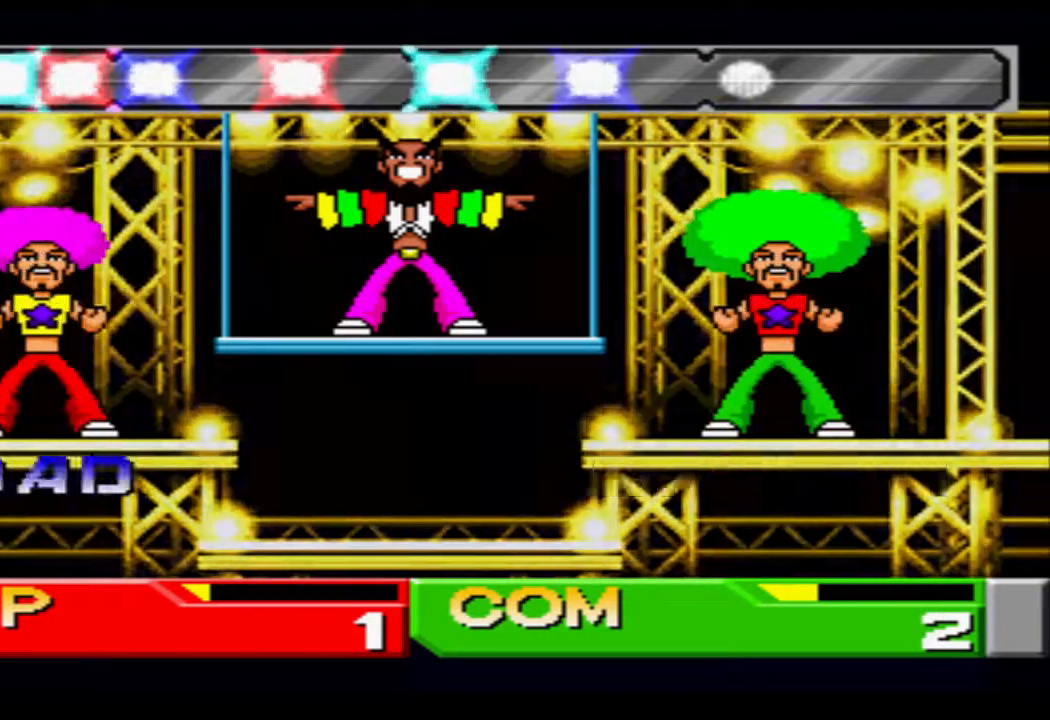
{"buttons": [], "events": [[84, "CROSS", "down"], [184, "CROSS", "up"], [317, "CROSS", "down"], [434, "CROSS", "up"]]}
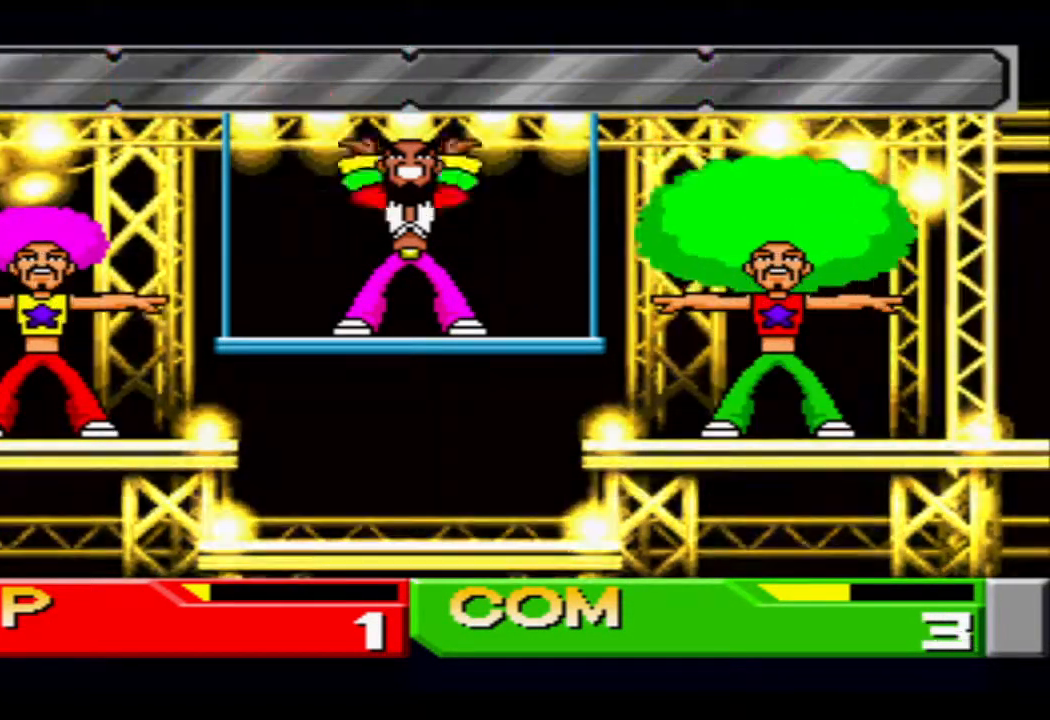
{"buttons": [], "events": []}
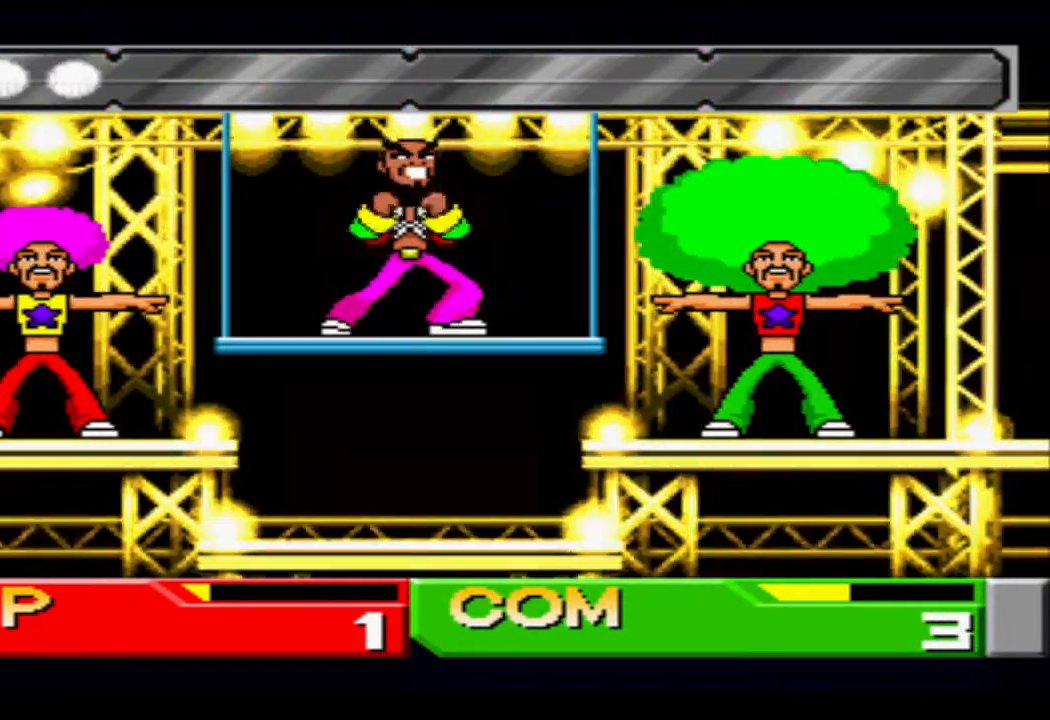
{"buttons": [], "events": []}
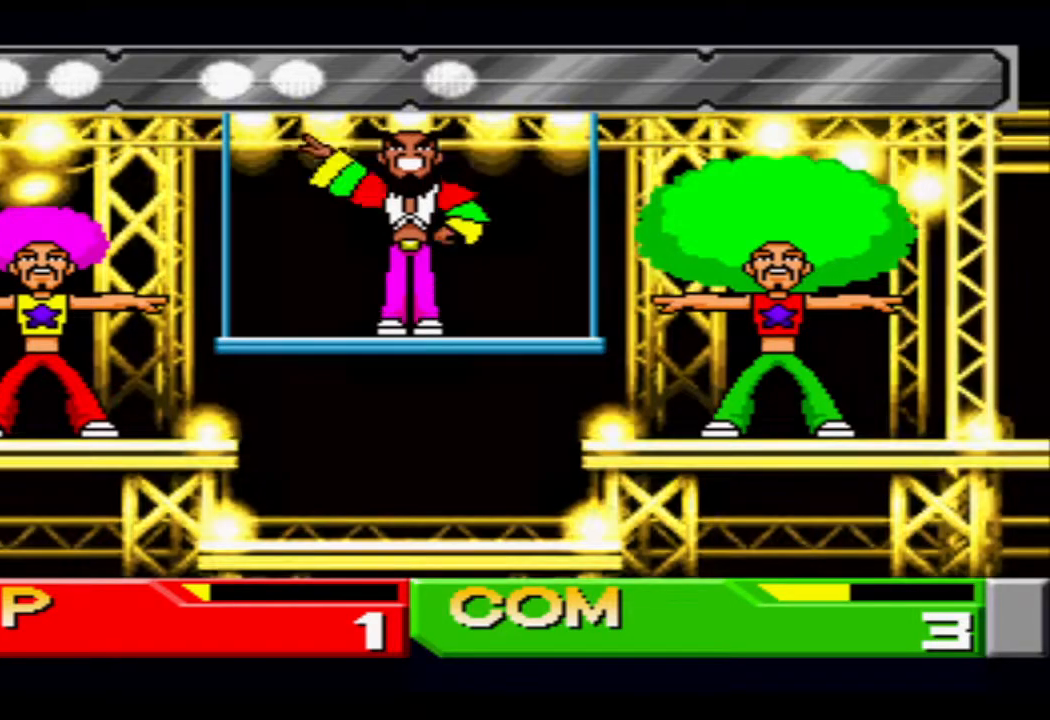
{"buttons": [], "events": []}
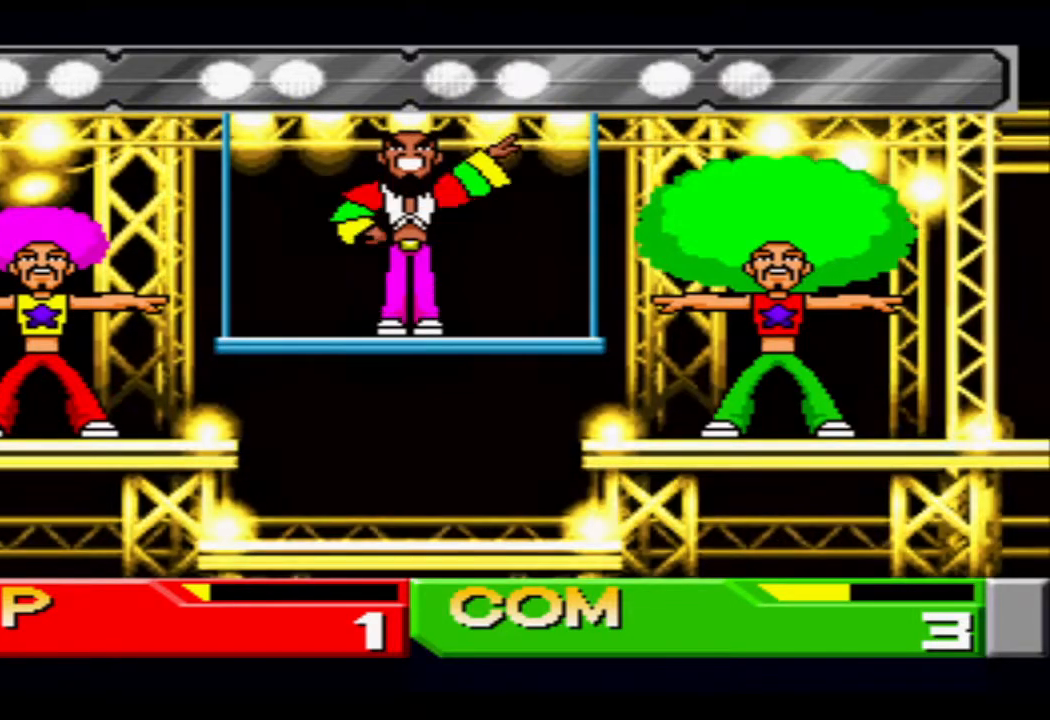
{"buttons": [], "events": []}
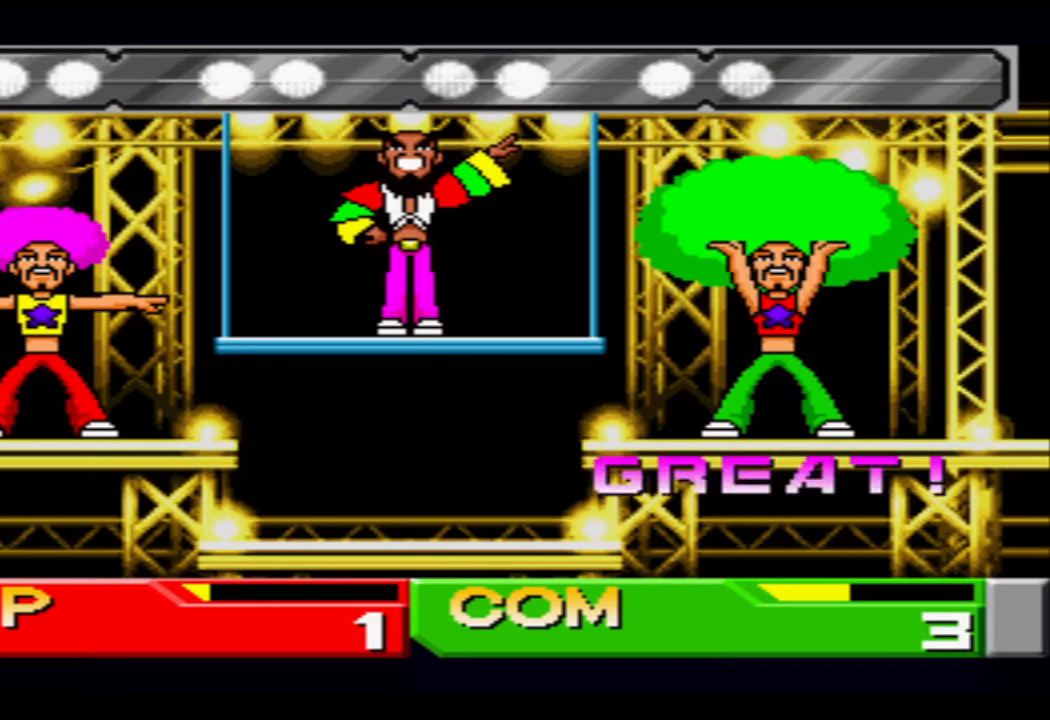
{"buttons": ["CROSS"], "events": [[16, "CROSS", "down"], [150, "CROSS", "up"], [367, "CROSS", "down"], [450, "CROSS", "up"], [500, "CROSS", "down"]]}
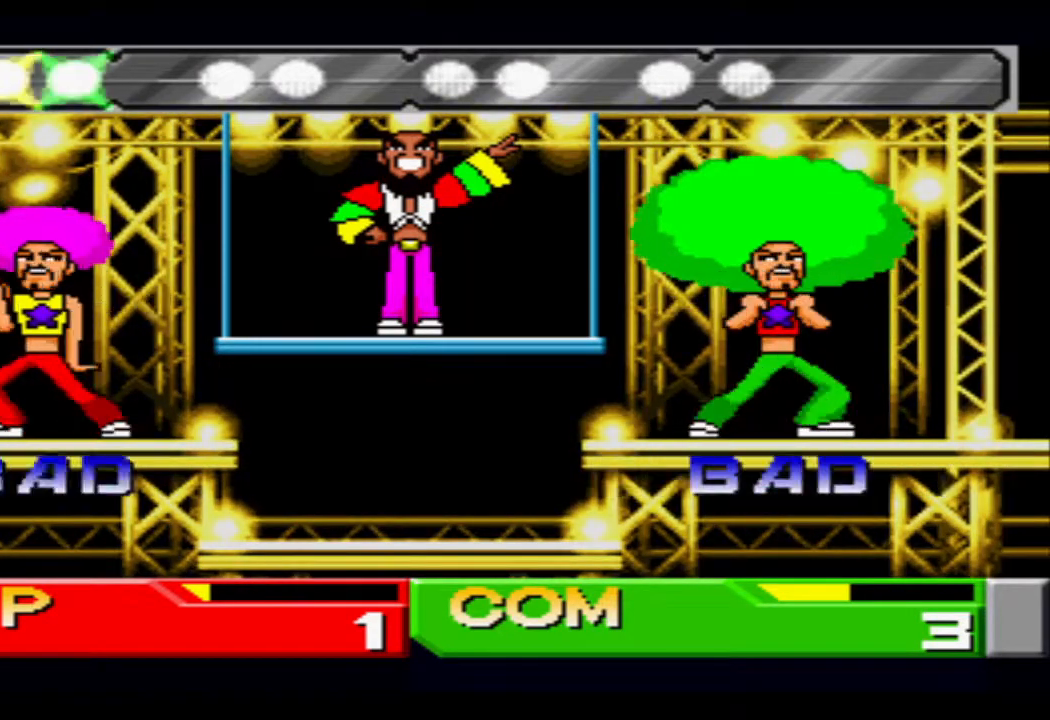
{"buttons": ["CROSS"], "events": [[84, "CROSS", "up"], [217, "CROSS", "down"], [301, "CROSS", "up"], [434, "CROSS", "down"]]}
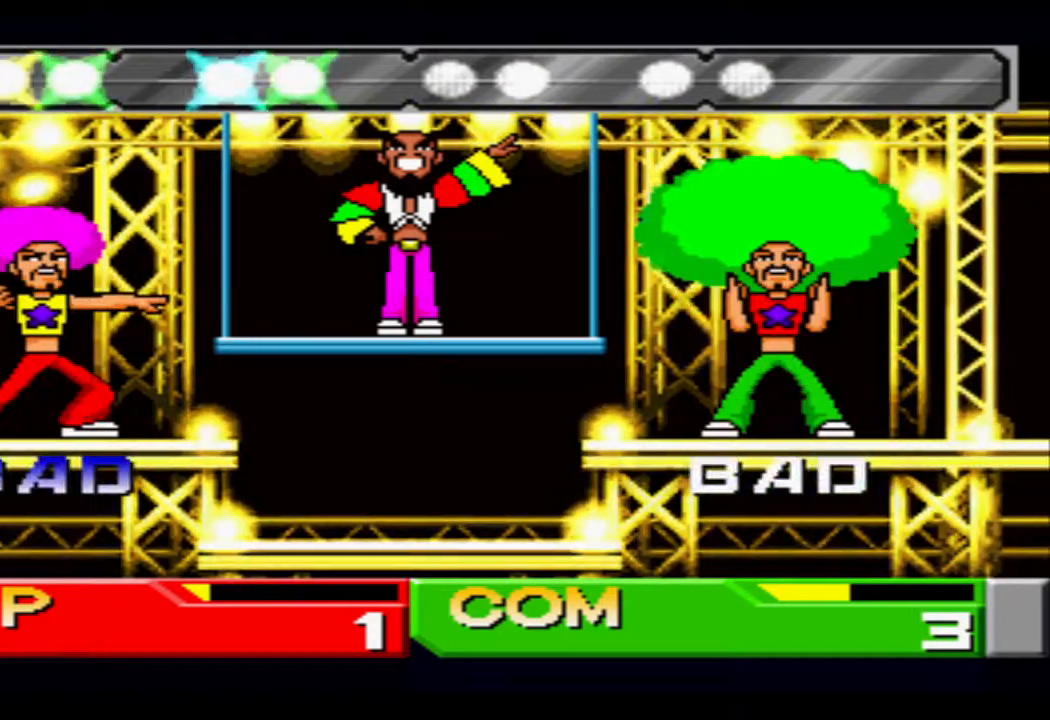
{"buttons": ["CROSS"], "events": [[17, "CROSS", "up"], [117, "CROSS", "down"], [167, "CROSS", "up"], [317, "CROSS", "down"], [401, "CROSS", "up"], [467, "CROSS", "down"]]}
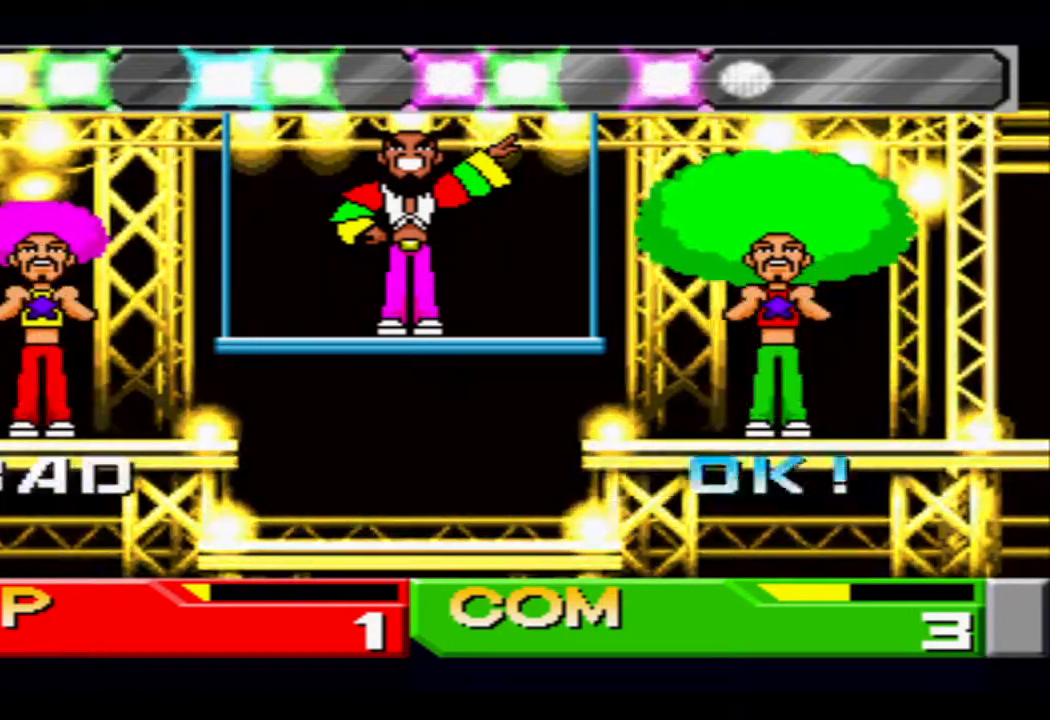
{"buttons": [], "events": [[50, "CROSS", "up"], [166, "CROSS", "down"], [267, "CROSS", "up"], [400, "CROSS", "down"], [500, "CROSS", "up"]]}
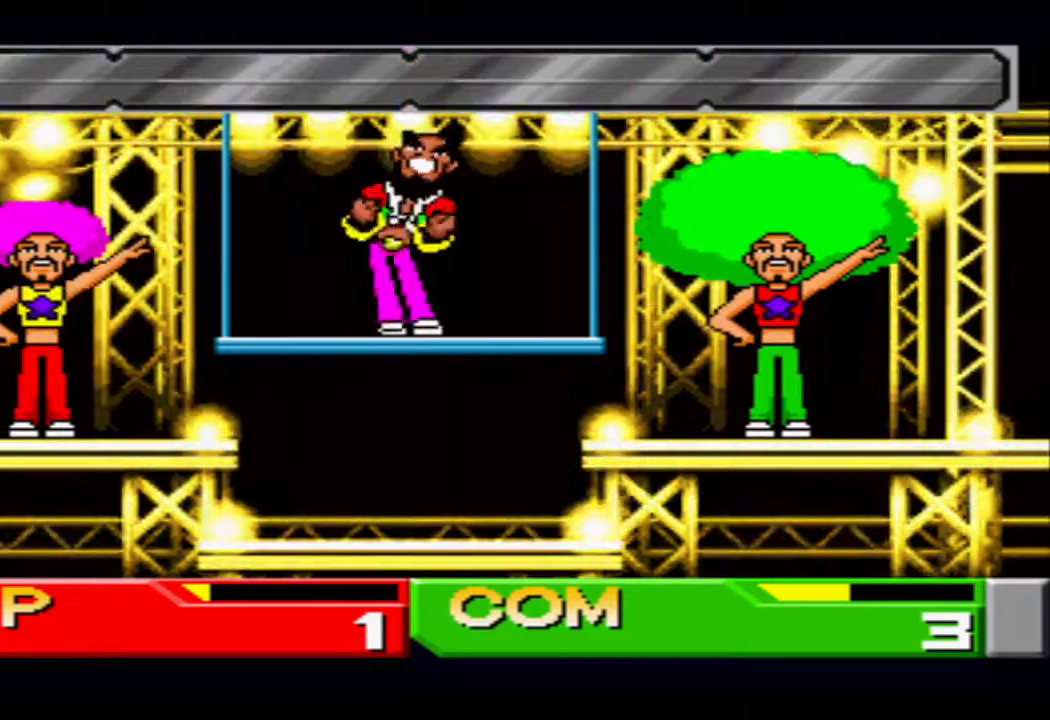
{"buttons": [], "events": []}
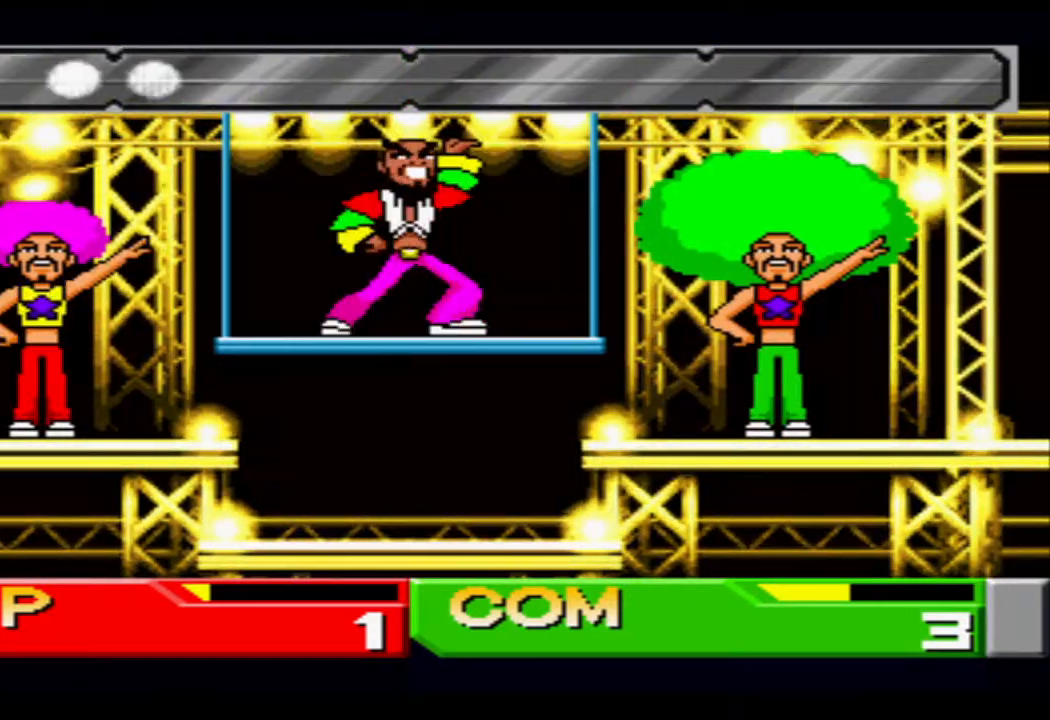
{"buttons": [], "events": []}